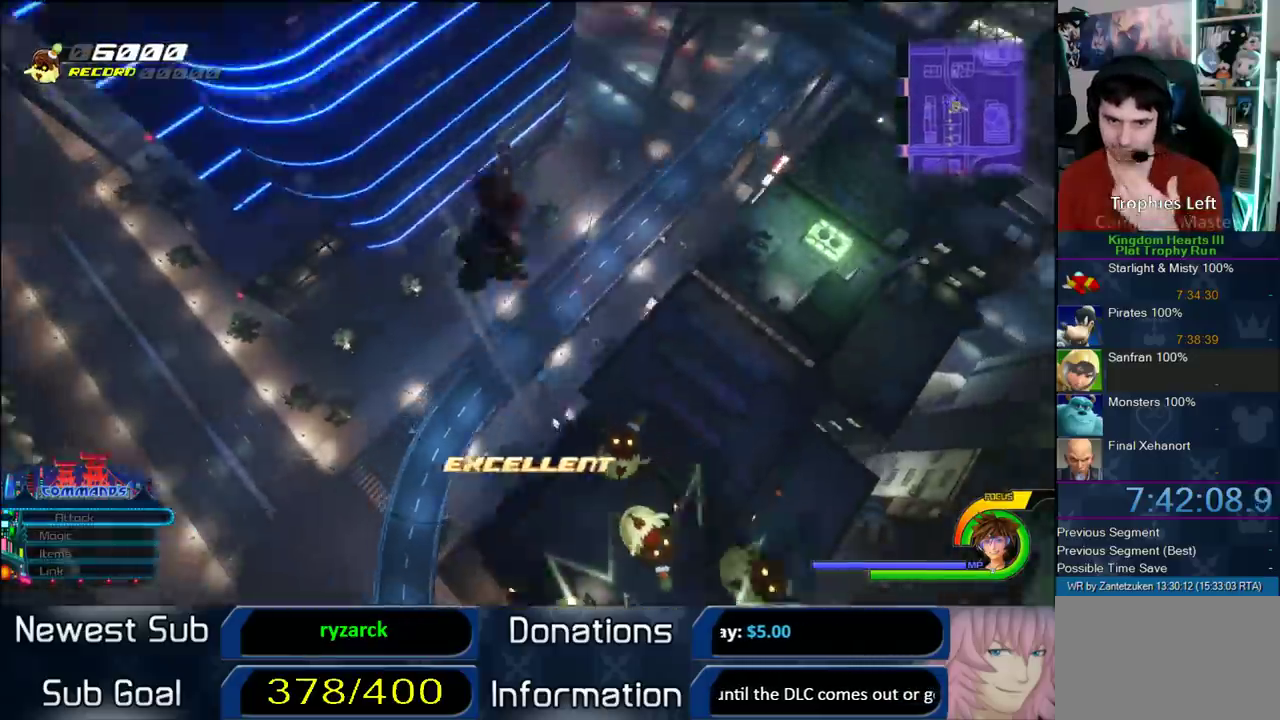
Gameplay with a controller (PlayStation layout); each line is a JSON object with the inputs held at the frame after it. "events" lists button and stick changes between this image and that frame as [ms after this image, input, new state], when the widget could be followed in between. Not read: L1.
{"buttons": [], "left_stick": "center", "right_stick": "center", "events": []}
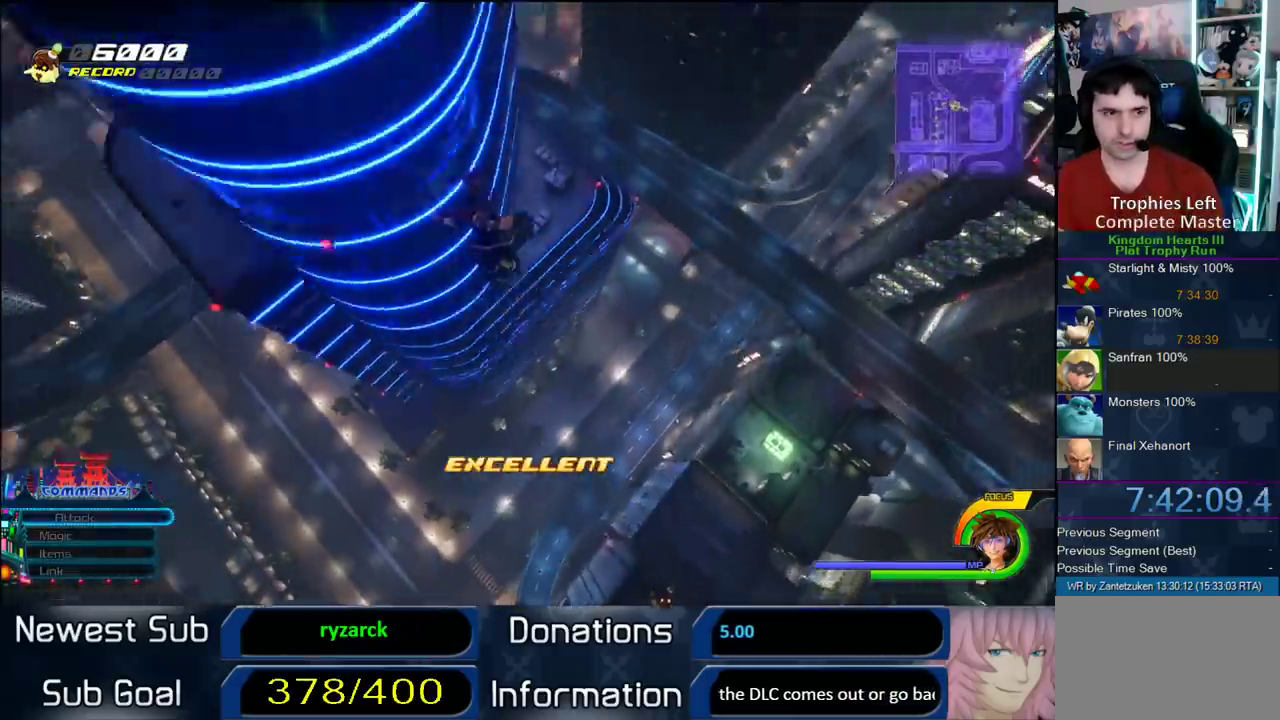
{"buttons": [], "left_stick": "center", "right_stick": "center", "events": []}
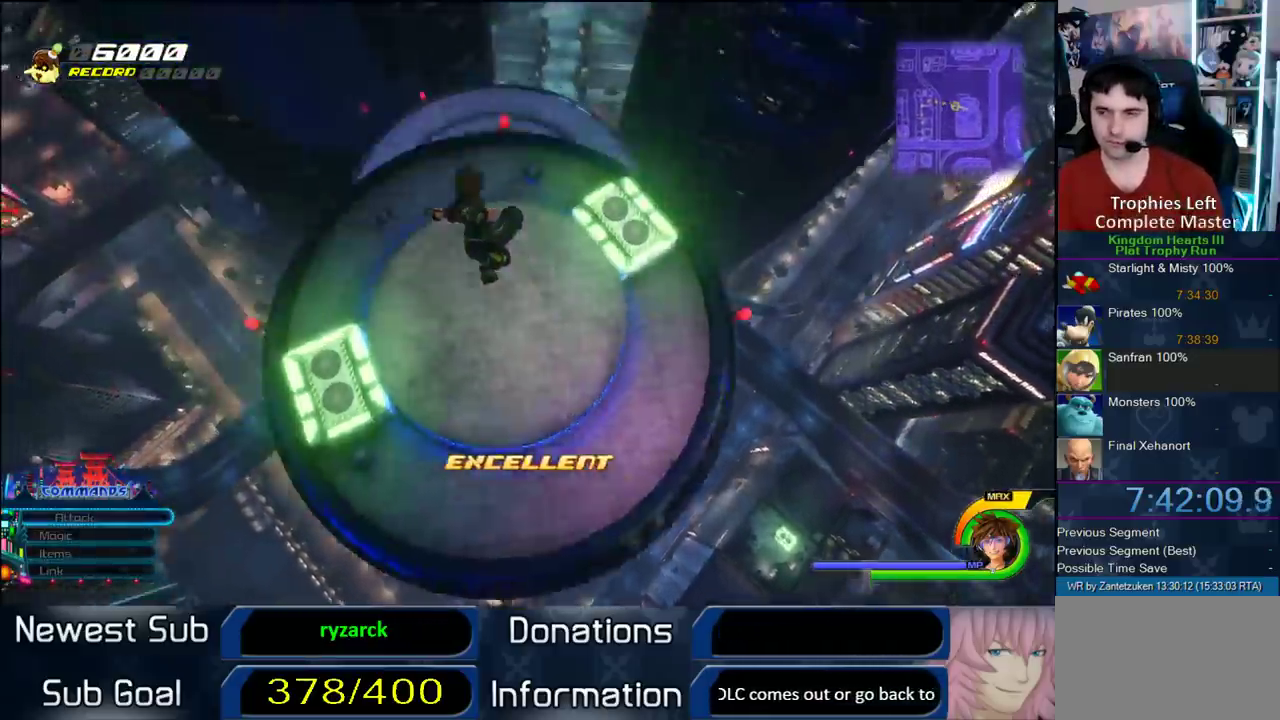
{"buttons": [], "left_stick": "center", "right_stick": "center", "events": []}
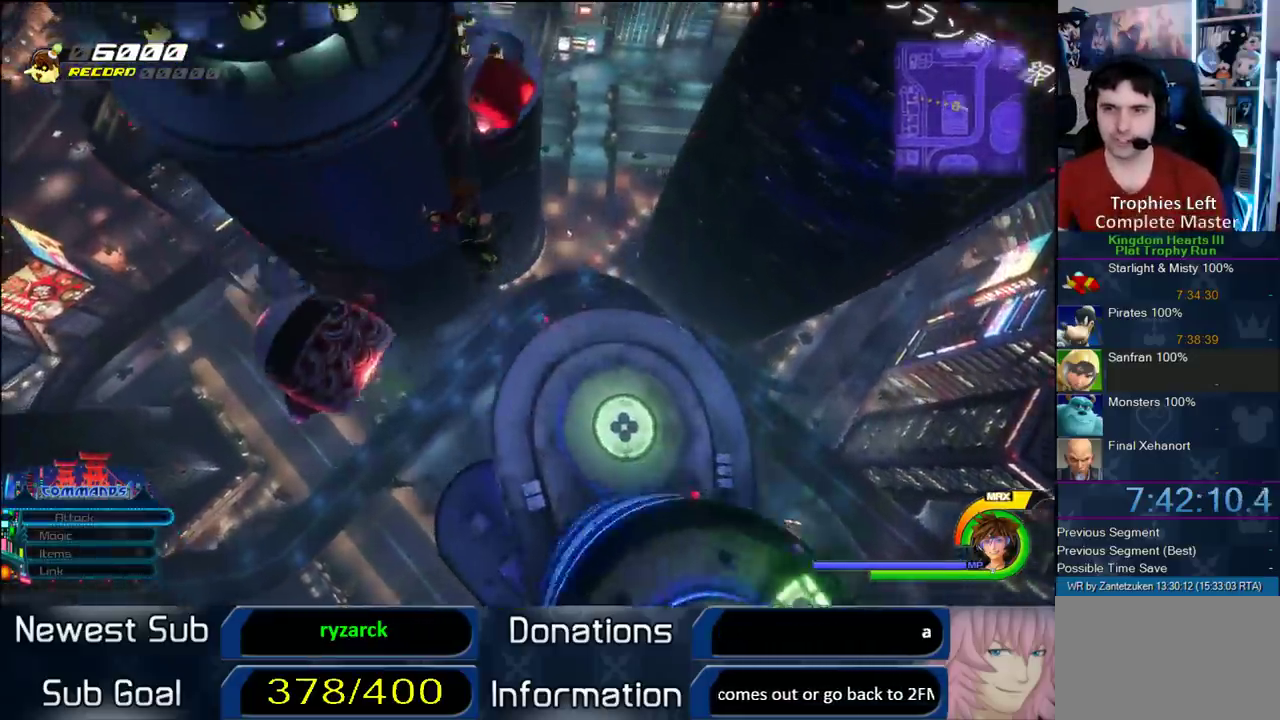
{"buttons": [], "left_stick": "center", "right_stick": "center", "events": []}
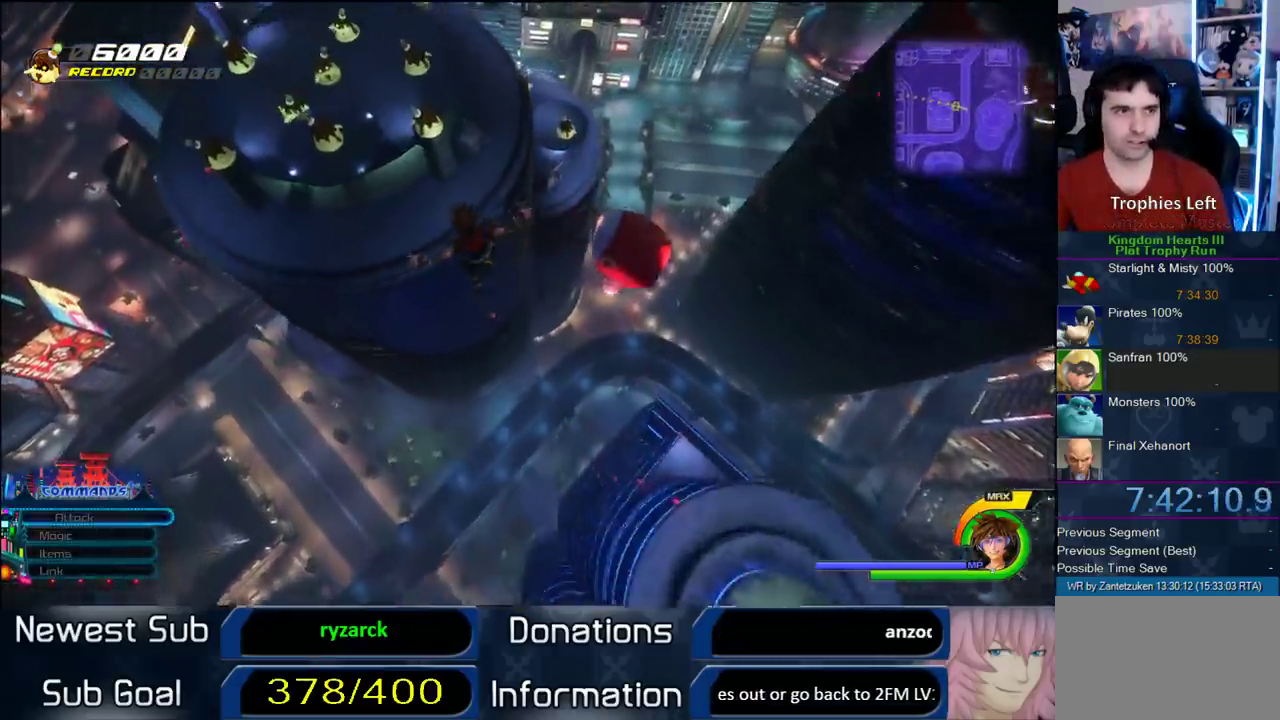
{"buttons": [], "left_stick": "center", "right_stick": "center", "events": []}
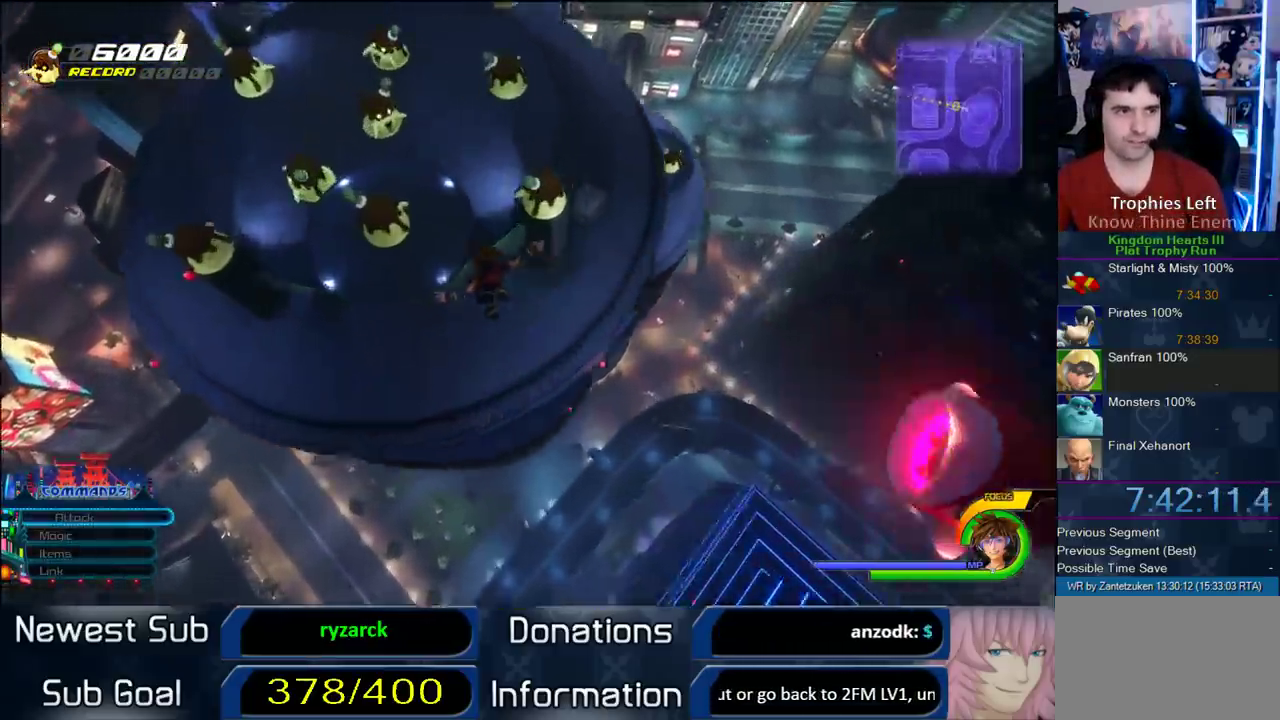
{"buttons": [], "left_stick": "center", "right_stick": "center", "events": []}
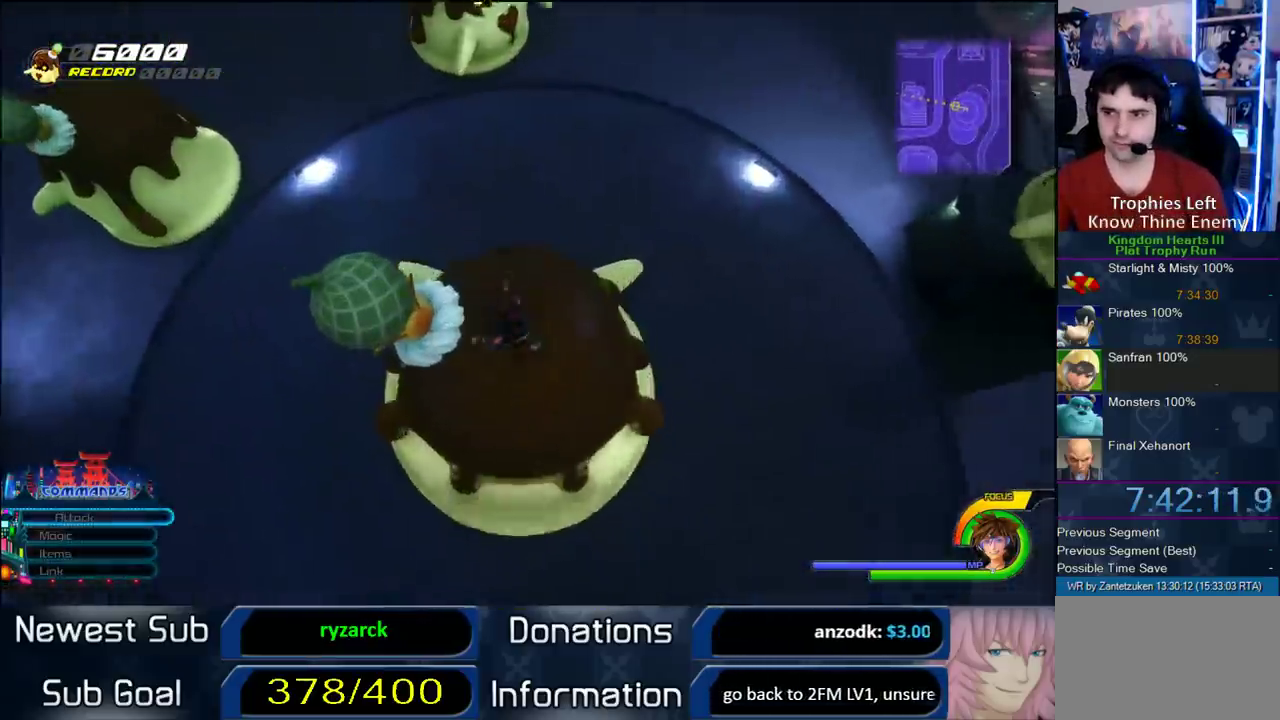
{"buttons": [], "left_stick": "down-left", "right_stick": "center", "events": [[183, "left_stick", "up-right"], [233, "left_stick", "down-left"]]}
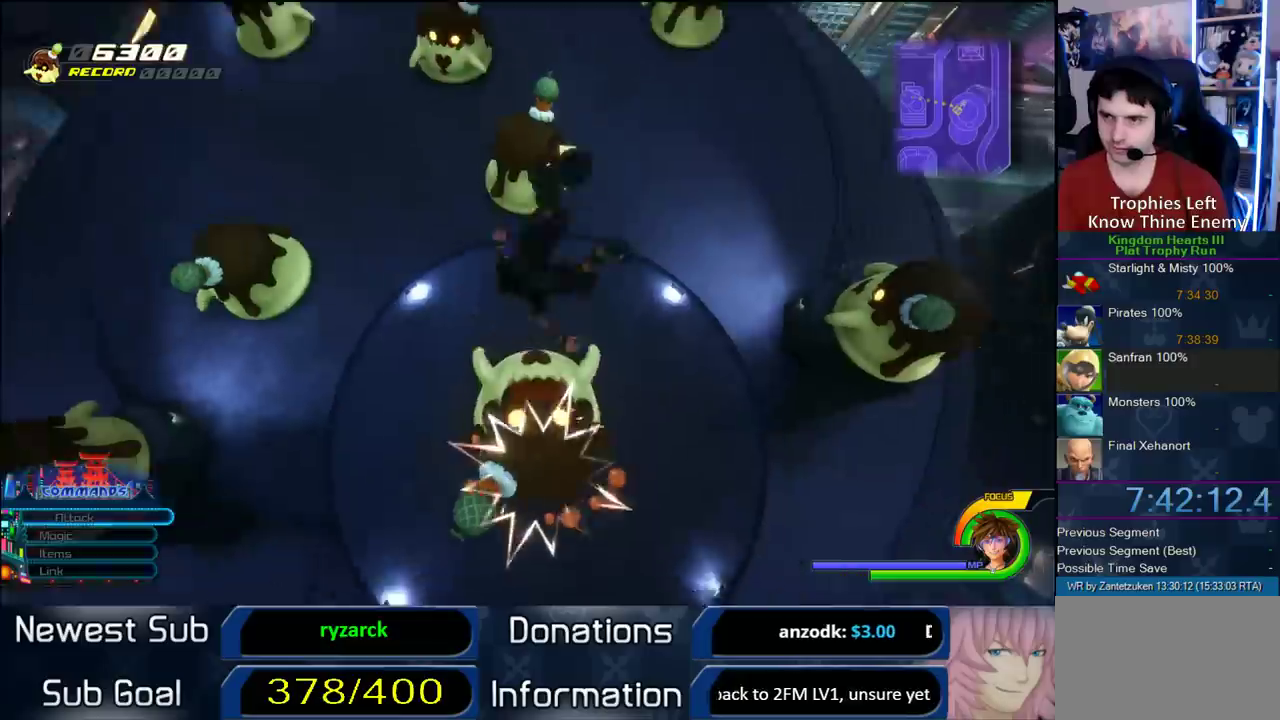
{"buttons": [], "left_stick": "left", "right_stick": "center", "events": [[350, "left_stick", "right"], [450, "left_stick", "left"]]}
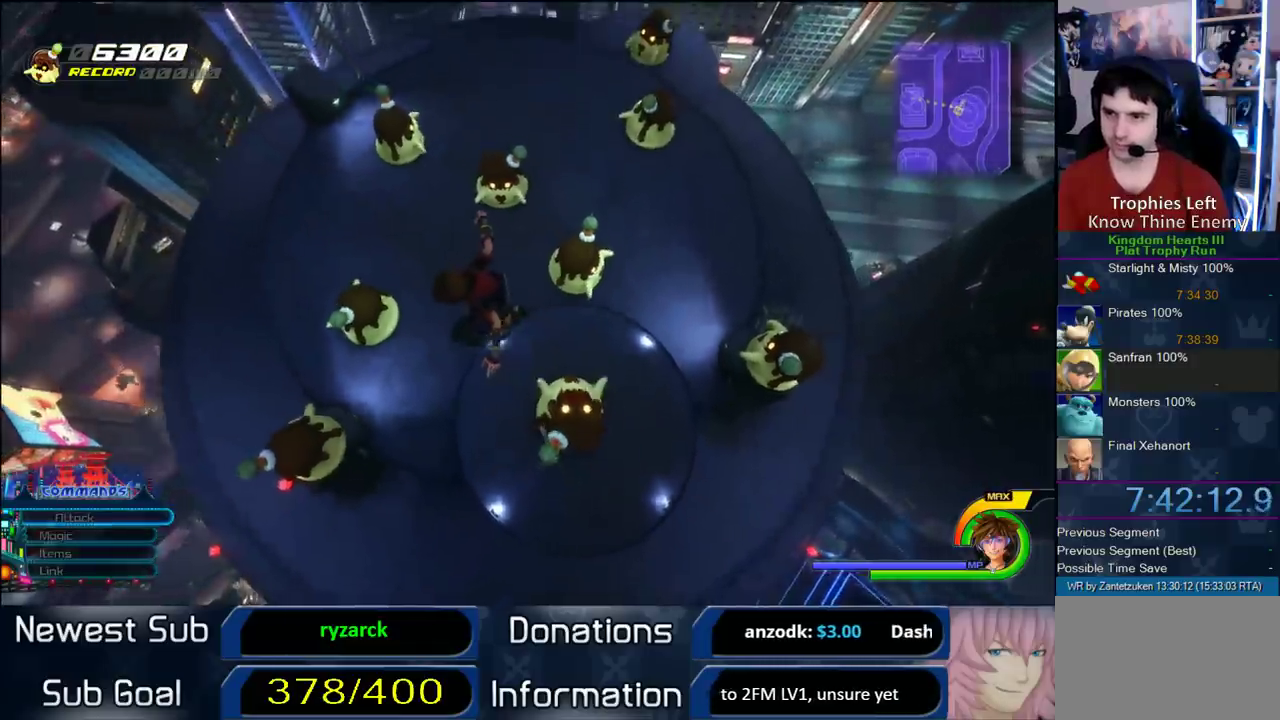
{"buttons": [], "left_stick": "down-left", "right_stick": "center", "events": [[133, "right_stick", "left"], [183, "right_stick", "right"], [233, "right_stick", "left"], [283, "right_stick", "center"], [433, "left_stick", "down-left"]]}
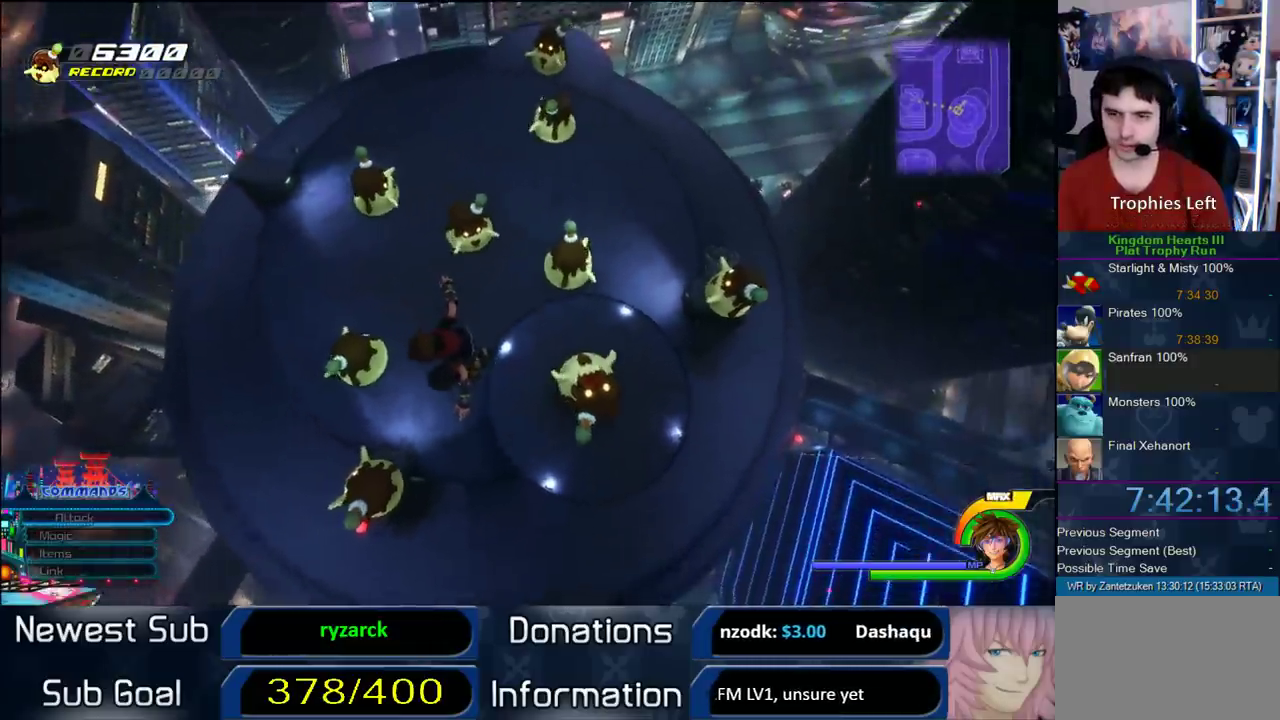
{"buttons": [], "left_stick": "down-left", "right_stick": "center", "events": []}
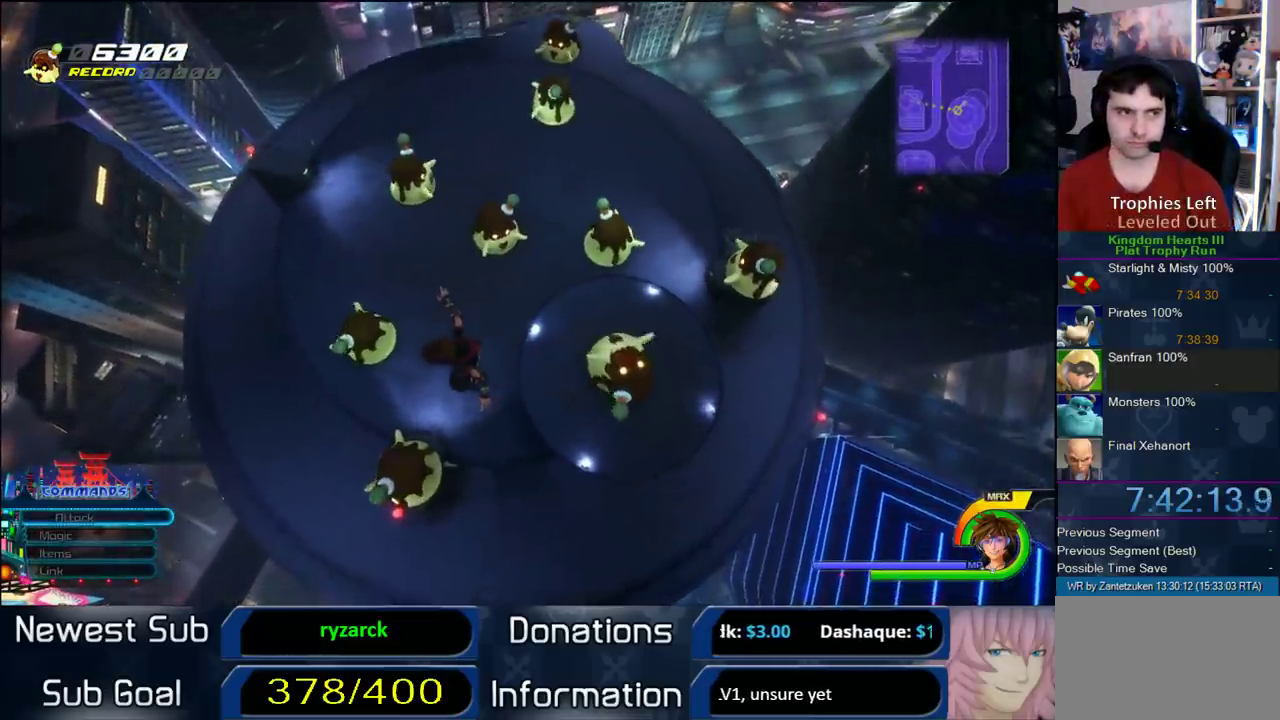
{"buttons": [], "left_stick": "center", "right_stick": "center", "events": [[400, "left_stick", "center"]]}
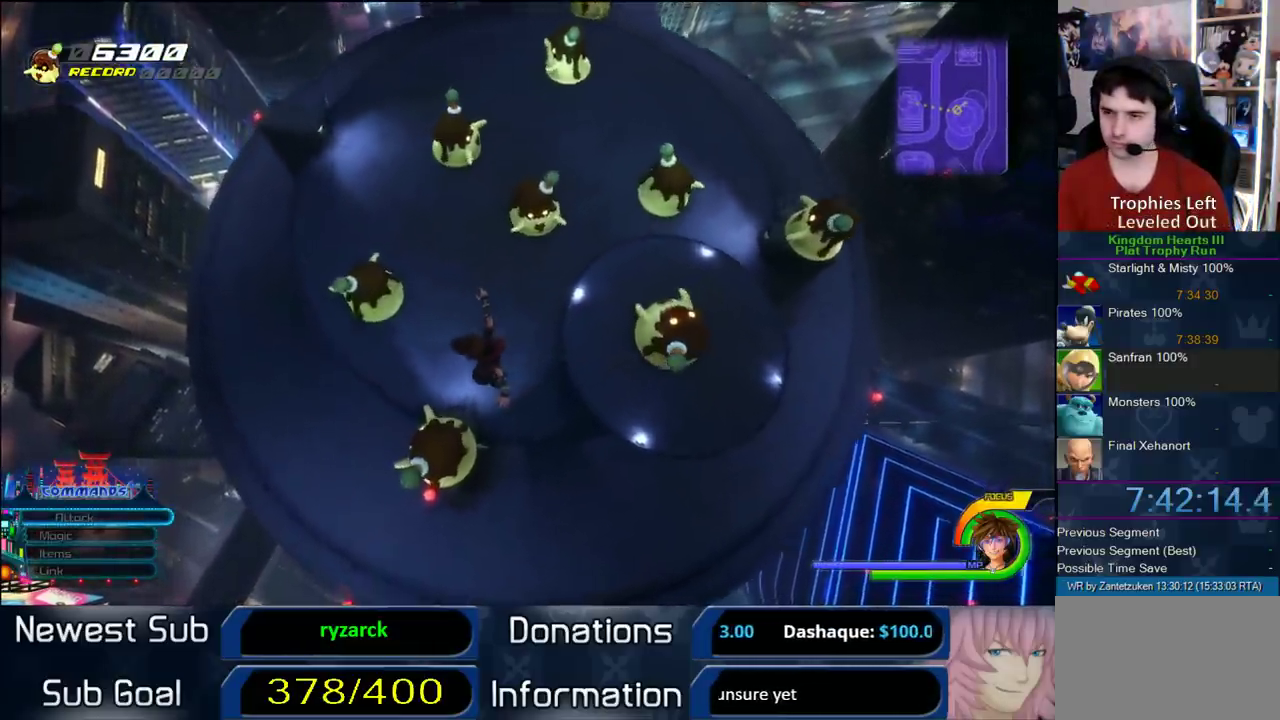
{"buttons": [], "left_stick": "left", "right_stick": "center", "events": [[283, "left_stick", "right"], [400, "left_stick", "left"]]}
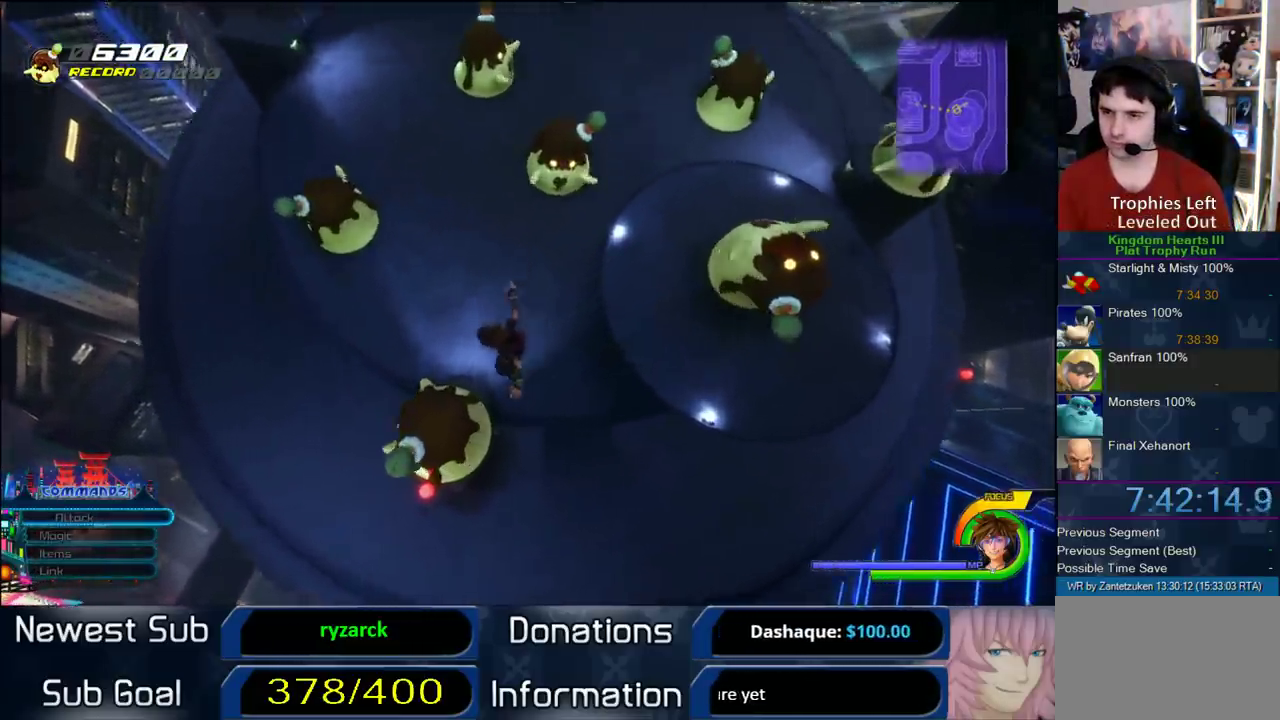
{"buttons": [], "left_stick": "left", "right_stick": "center", "events": [[217, "left_stick", "right"], [500, "left_stick", "left"]]}
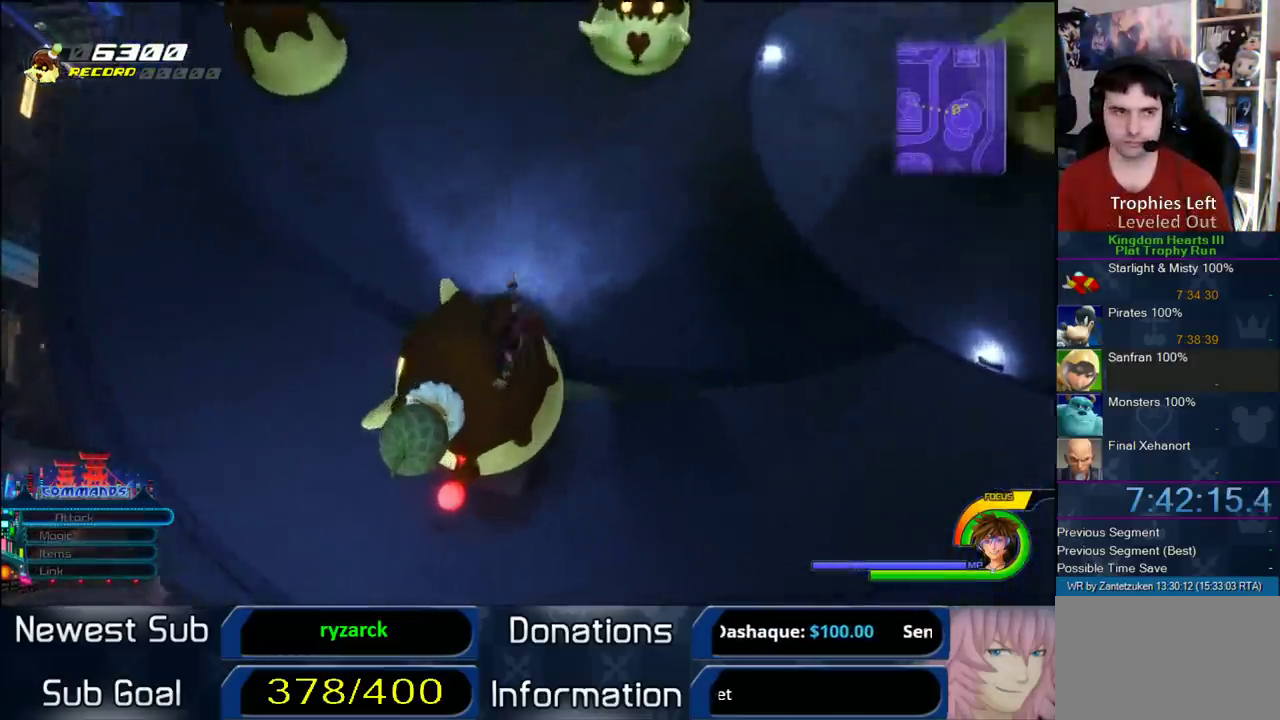
{"buttons": [], "left_stick": "up", "right_stick": "center", "events": [[50, "left_stick", "right"], [117, "left_stick", "up-left"], [267, "left_stick", "up"]]}
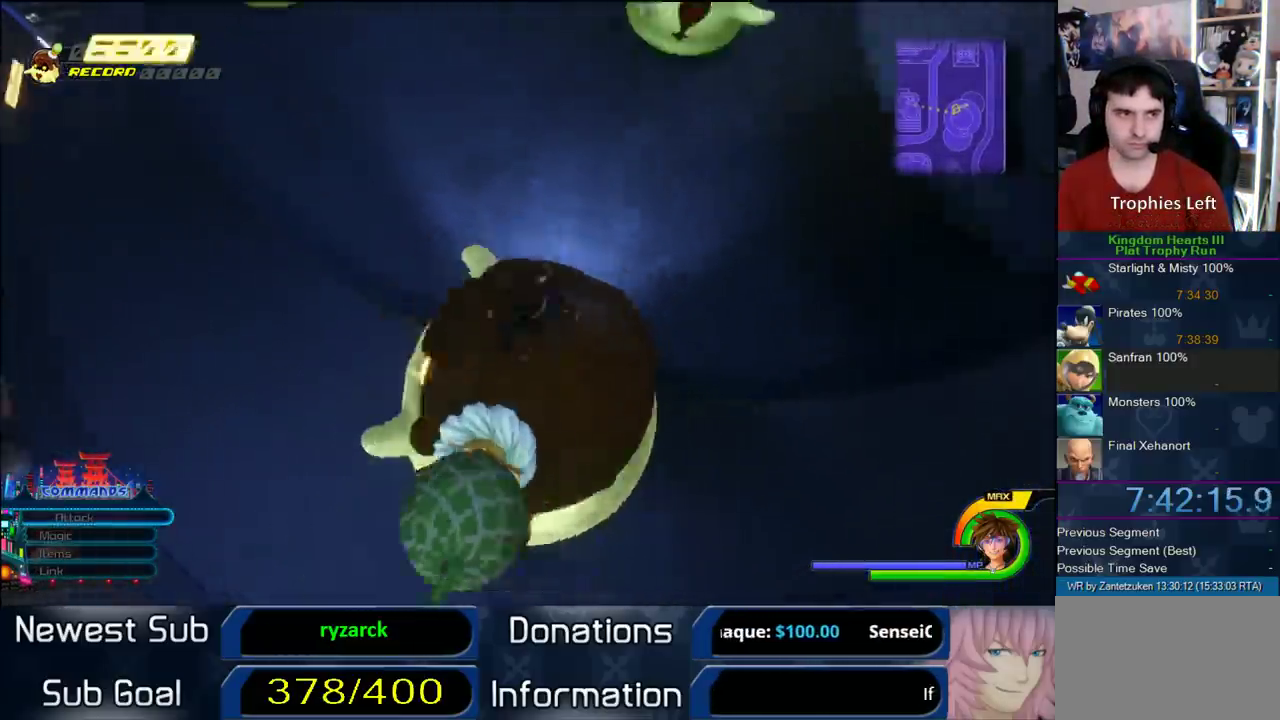
{"buttons": [], "left_stick": "up-right", "right_stick": "center", "events": [[417, "left_stick", "up-right"]]}
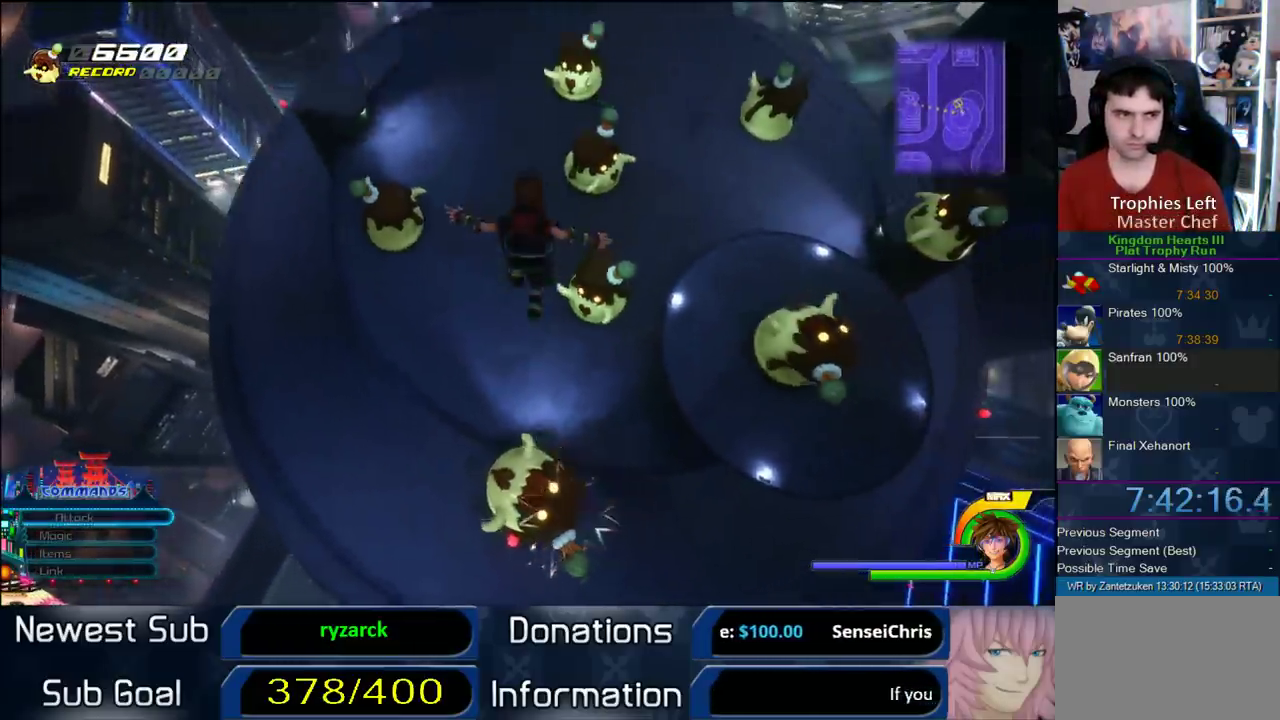
{"buttons": [], "left_stick": "up-right", "right_stick": "center", "events": [[17, "right_stick", "up-left"], [250, "right_stick", "center"]]}
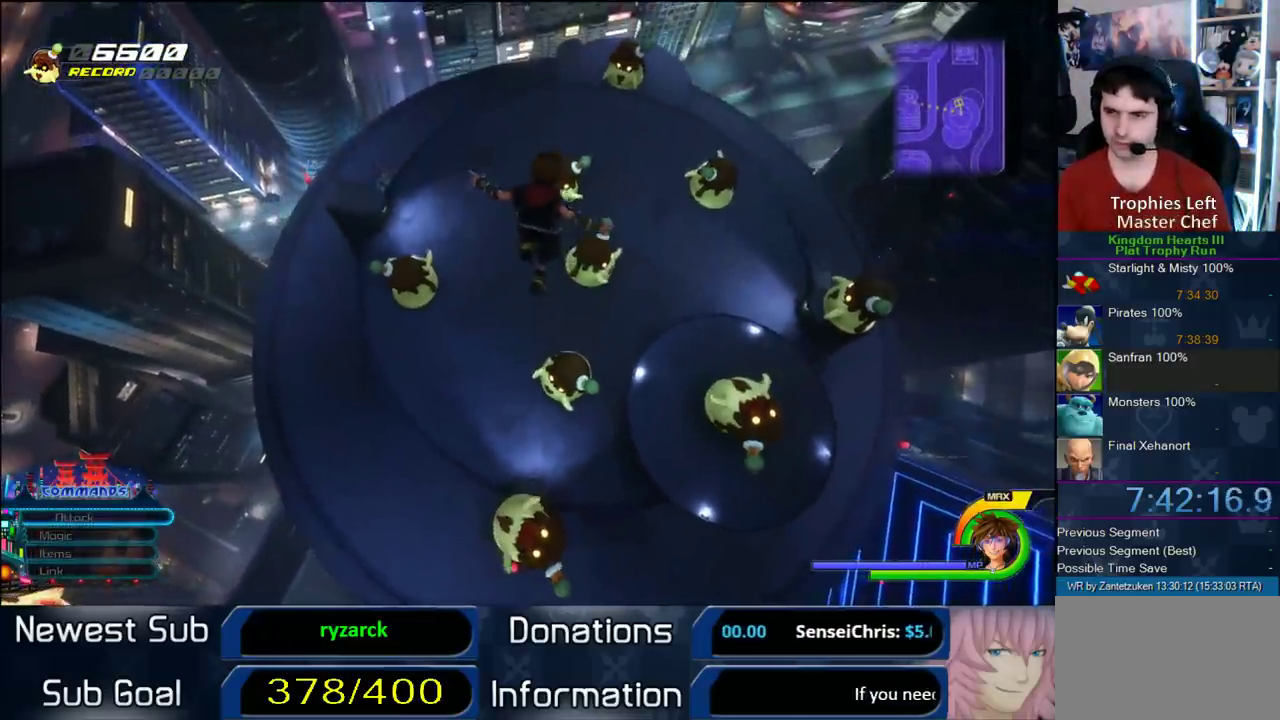
{"buttons": [], "left_stick": "left", "right_stick": "center"}
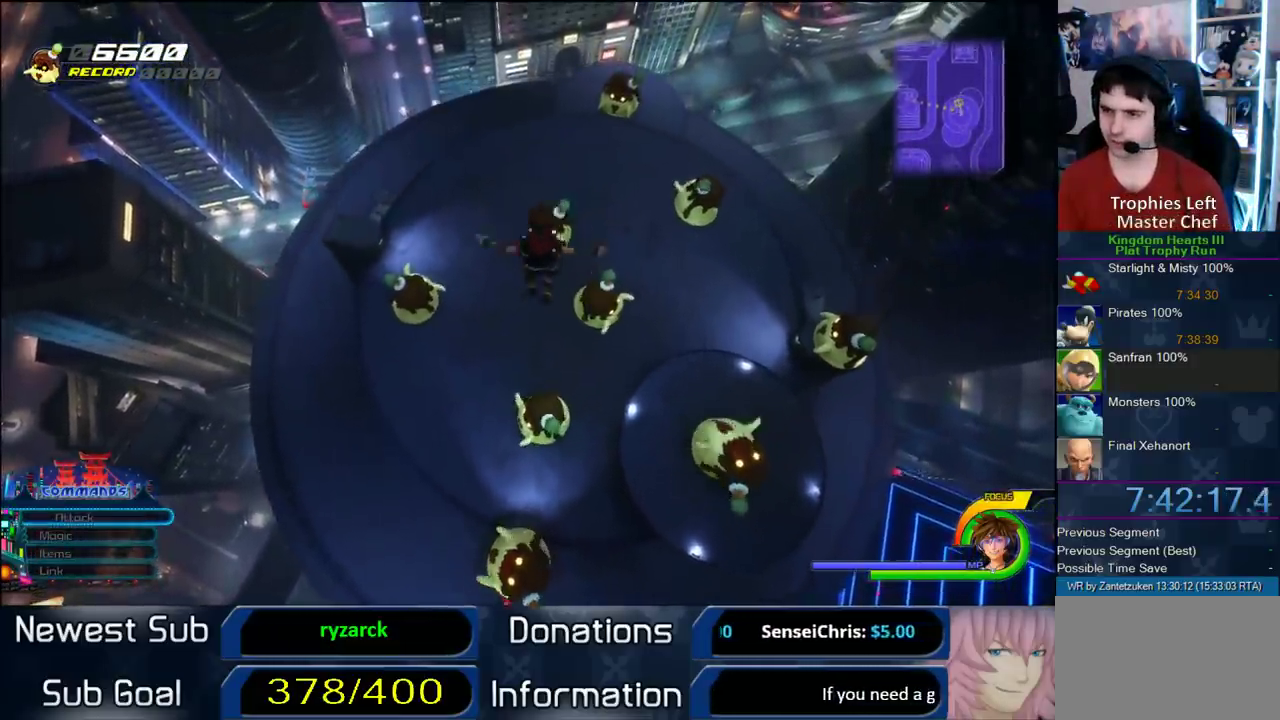
{"buttons": [], "left_stick": "center", "right_stick": "center", "events": [[200, "left_stick", "center"]]}
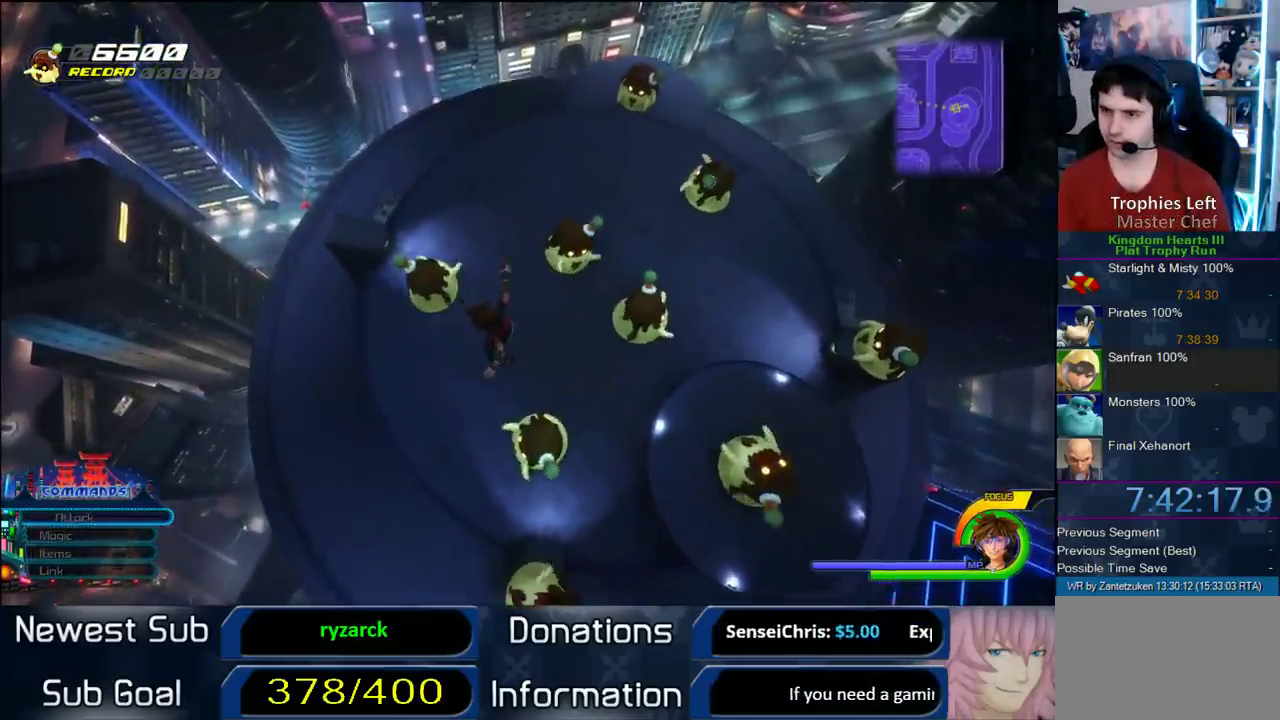
{"buttons": [], "left_stick": "left", "right_stick": "center", "events": [[250, "left_stick", "left"]]}
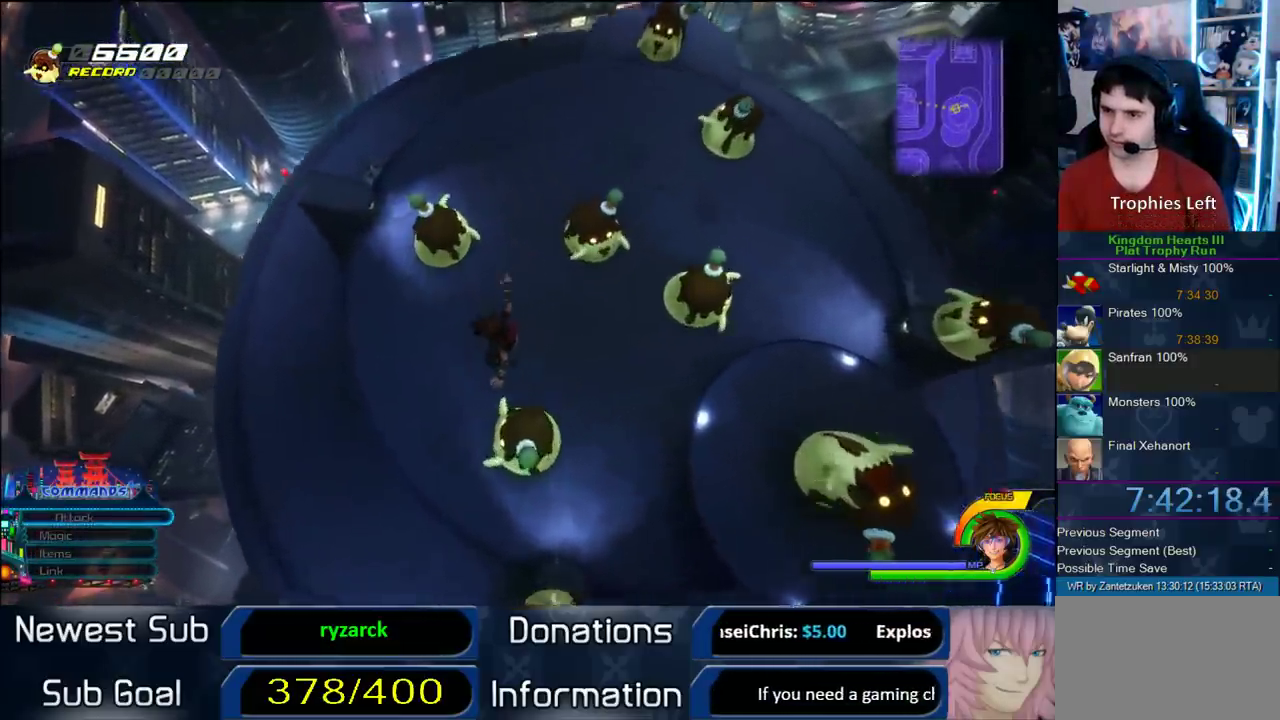
{"buttons": [], "left_stick": "up-left", "right_stick": "center", "events": [[83, "left_stick", "center"], [367, "left_stick", "up-left"]]}
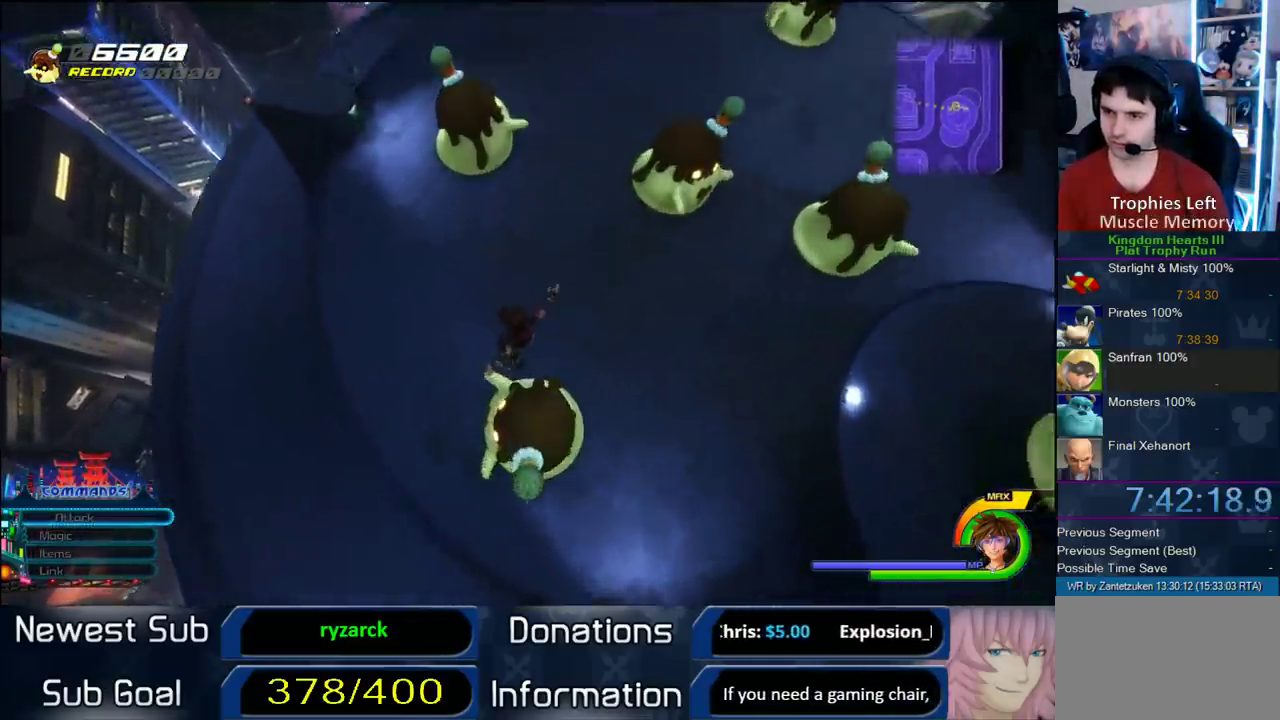
{"buttons": [], "left_stick": "center", "right_stick": "center", "events": [[67, "left_stick", "center"], [267, "left_stick", "up-left"], [367, "left_stick", "center"]]}
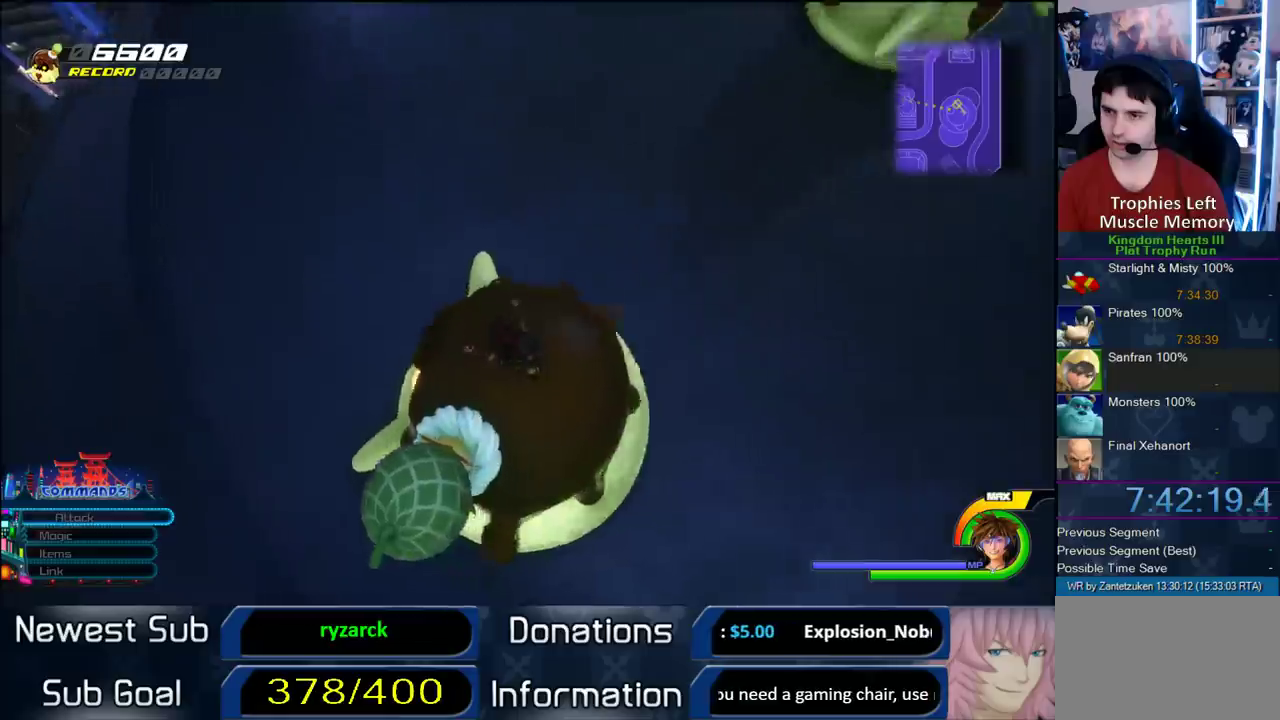
{"buttons": [], "left_stick": "right", "right_stick": "up-left", "events": [[67, "left_stick", "right"], [383, "right_stick", "up-left"]]}
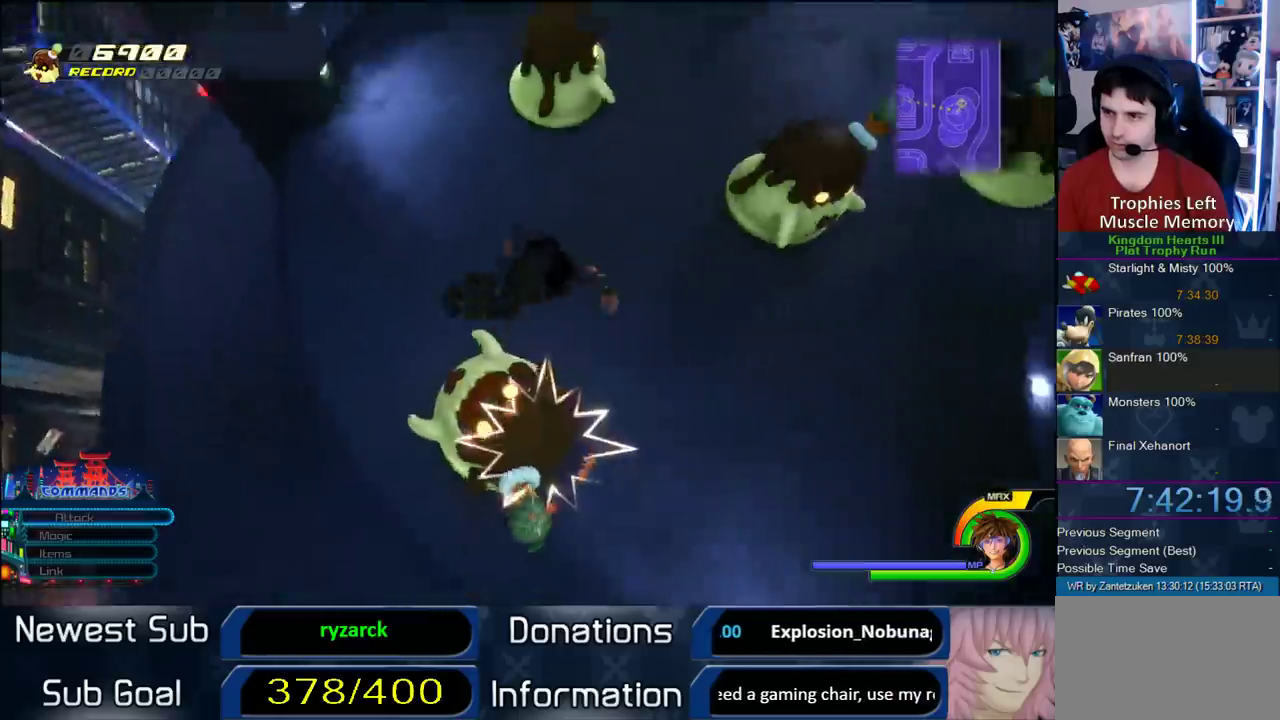
{"buttons": [], "left_stick": "right", "right_stick": "center", "events": [[150, "right_stick", "center"]]}
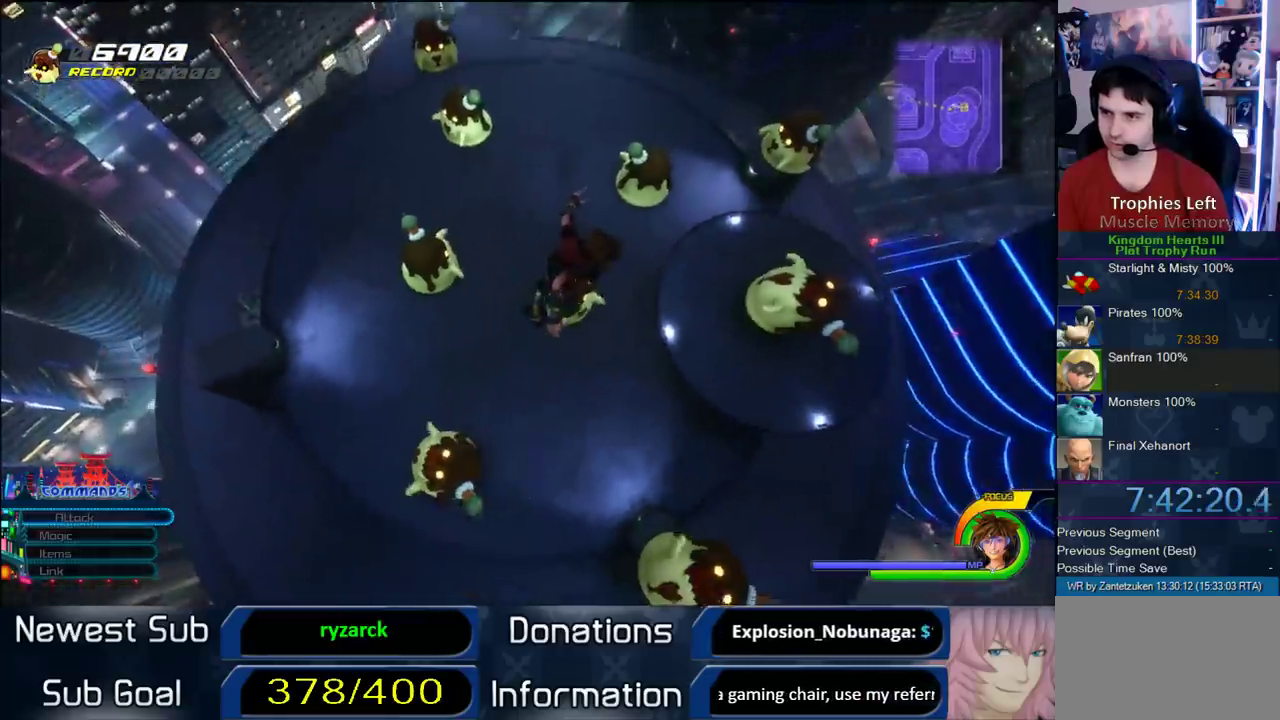
{"buttons": [], "left_stick": "center", "right_stick": "down-right", "events": [[250, "left_stick", "center"], [350, "right_stick", "down-right"]]}
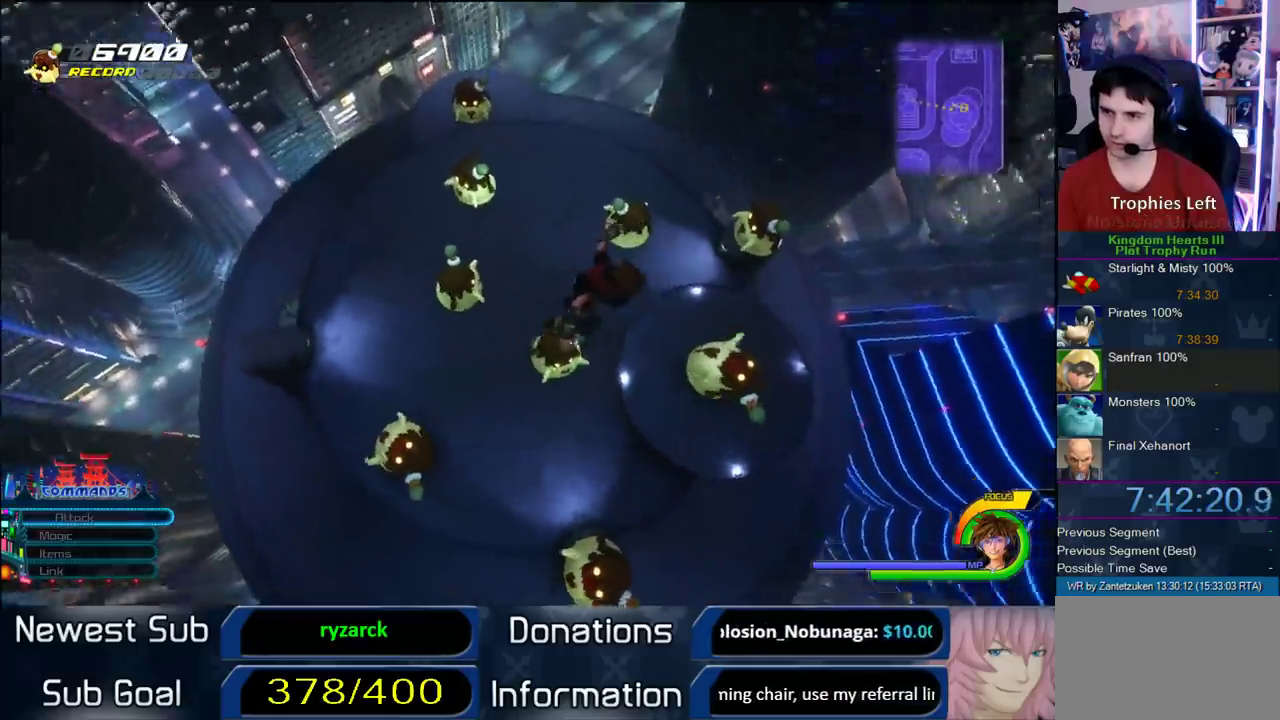
{"buttons": [], "left_stick": "center", "right_stick": "center", "events": [[50, "right_stick", "center"]]}
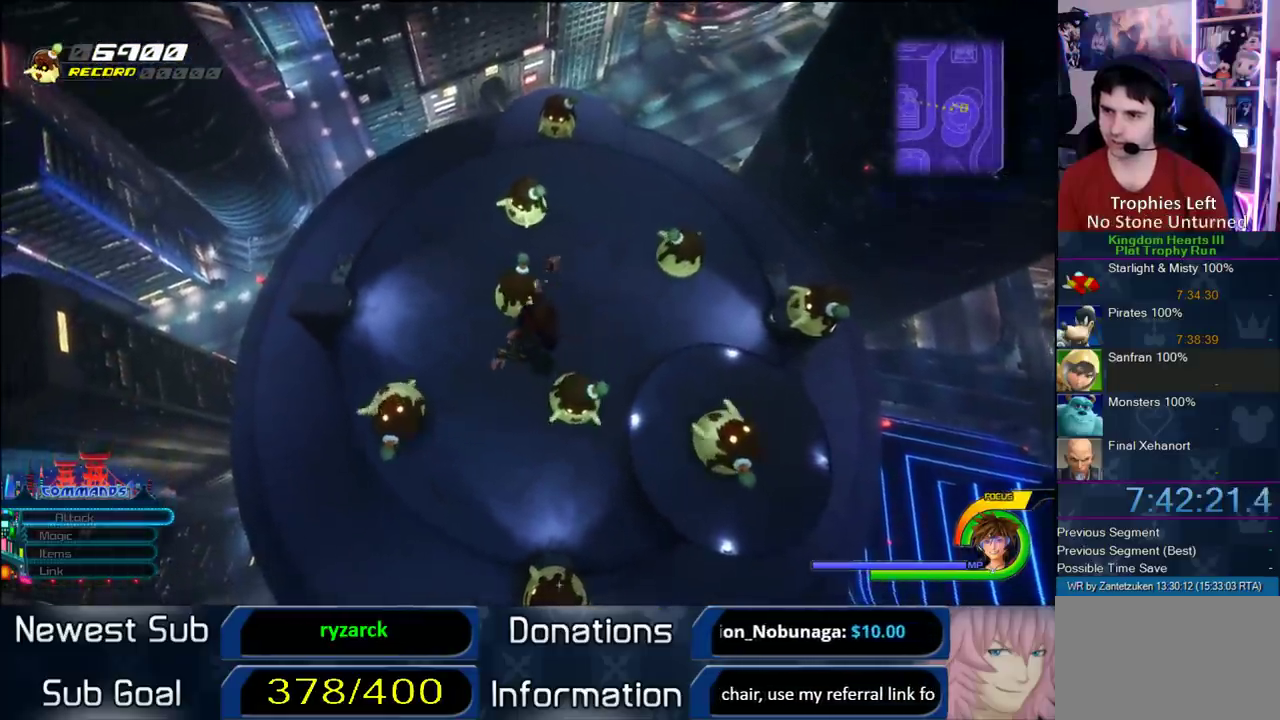
{"buttons": [], "left_stick": "center", "right_stick": "center", "events": []}
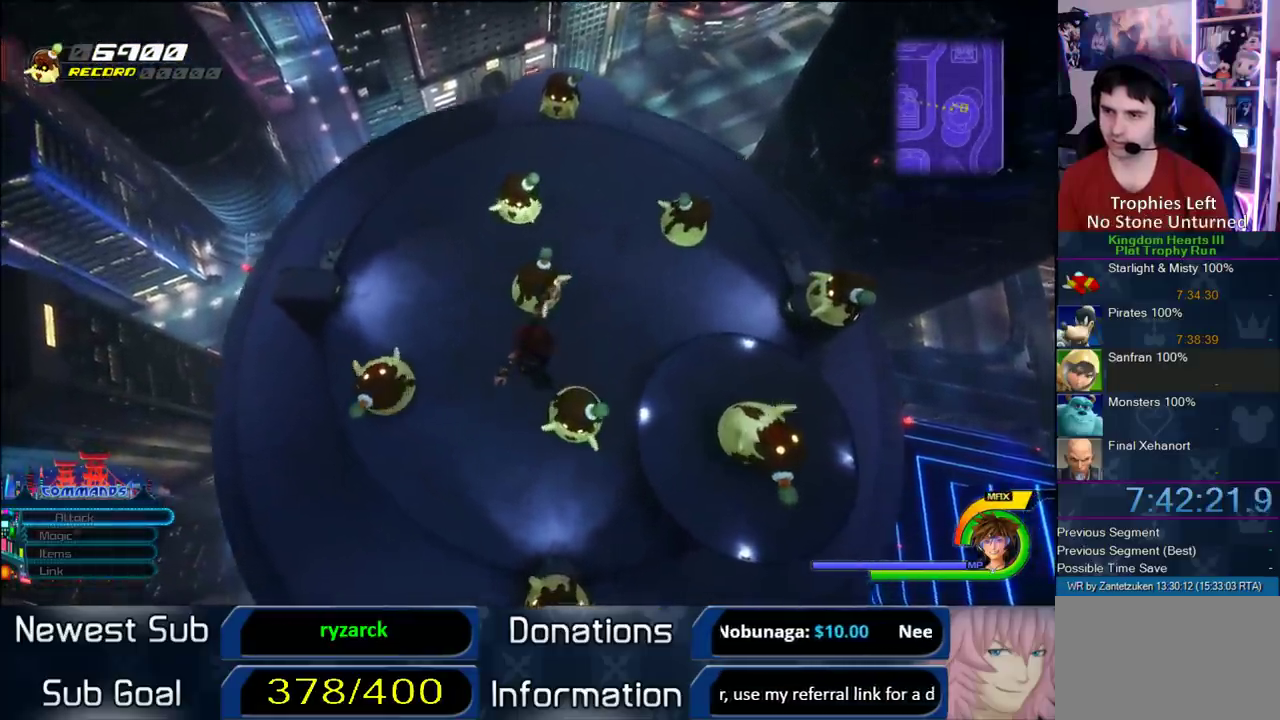
{"buttons": [], "left_stick": "center", "right_stick": "center", "events": [[250, "left_stick", "down-right"], [417, "left_stick", "center"]]}
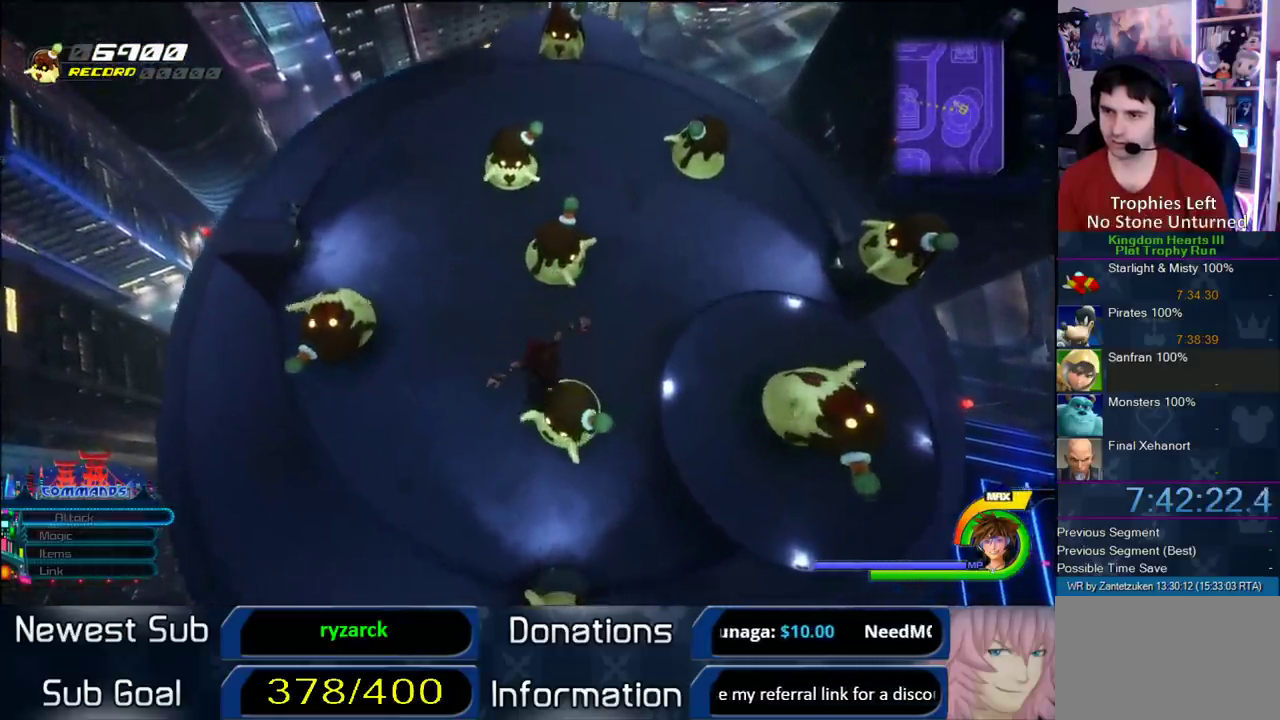
{"buttons": [], "left_stick": "up", "right_stick": "center", "events": [[450, "left_stick", "up"]]}
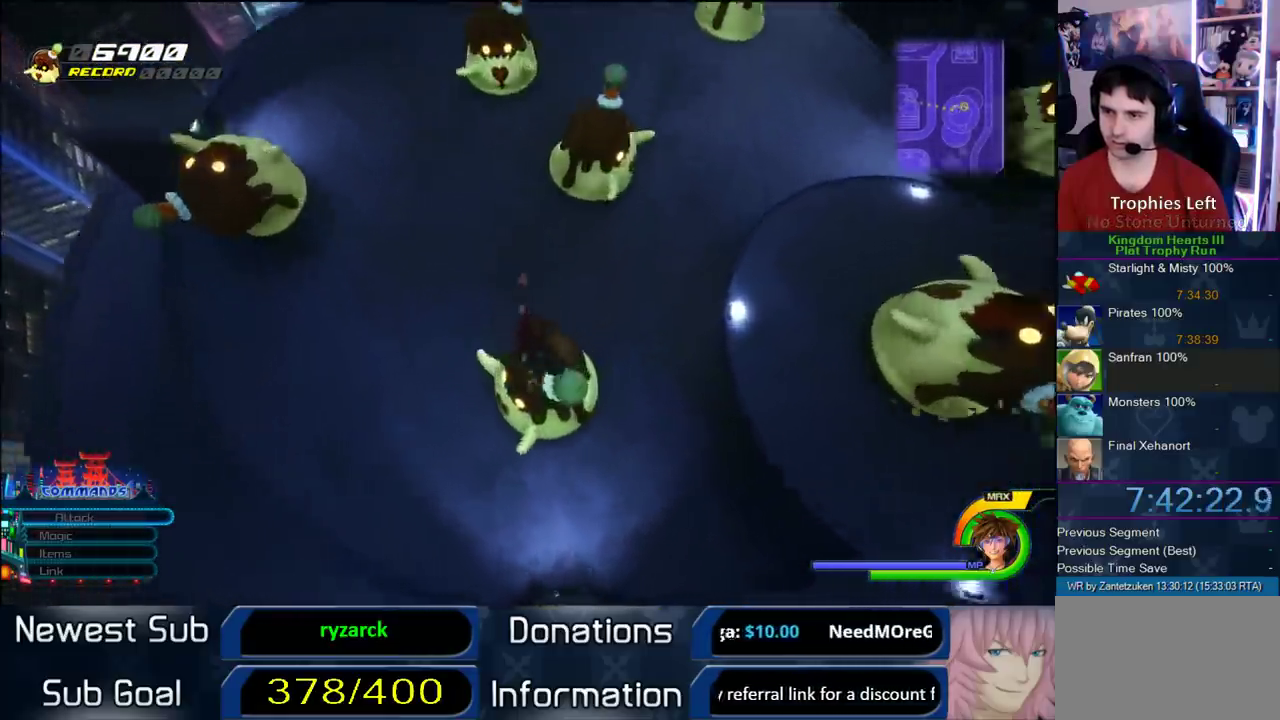
{"buttons": [], "left_stick": "up-right", "right_stick": "center", "events": [[183, "left_stick", "center"], [417, "left_stick", "up-right"]]}
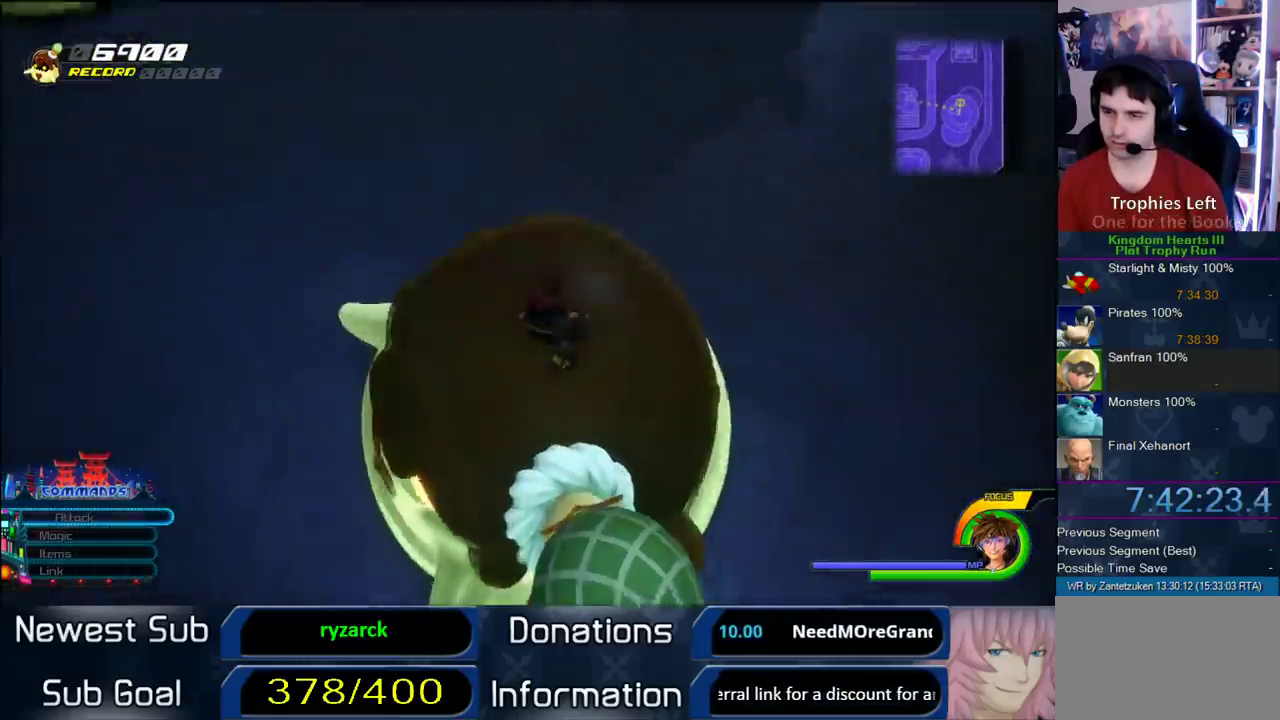
{"buttons": [], "left_stick": "right", "right_stick": "center"}